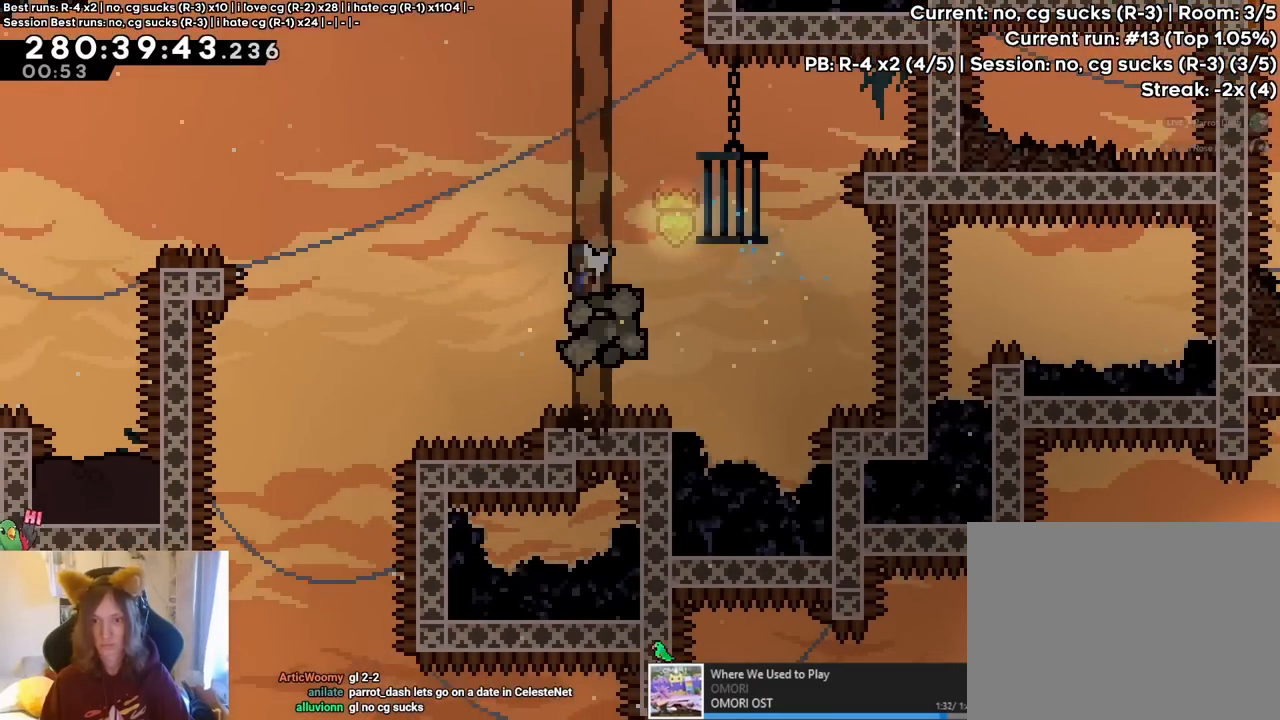
Gameplay with a controller (Nintendo layout); each line is a JSON object with the inputs held at the frame after it. "events" lists button and stick changes between this image and that frame as [ms after this image, input, new state], when the widget could be followed in between. Not read: HOME L1 L3 R1 R3.
{"buttons": ["B"], "left_stick": "up-left", "right_stick": "center", "events": []}
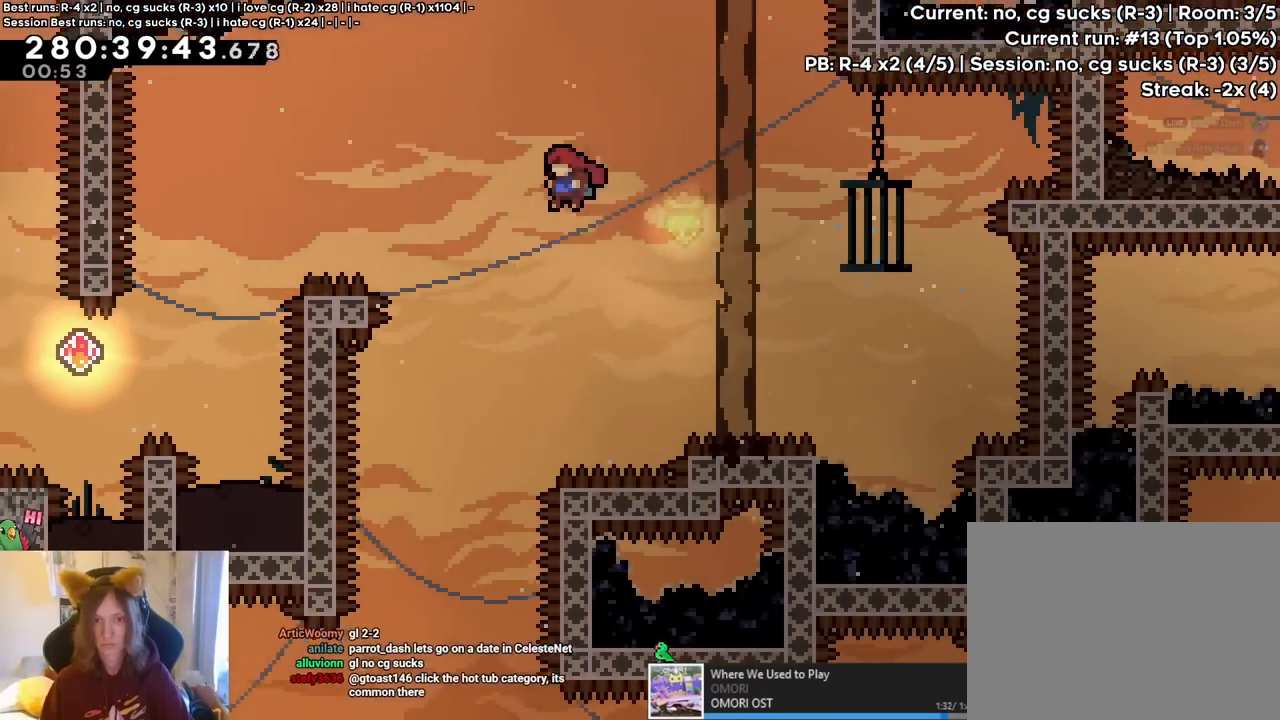
{"buttons": ["B", "Y"], "left_stick": "up-left", "right_stick": "center", "events": [[267, "Y", "down"]]}
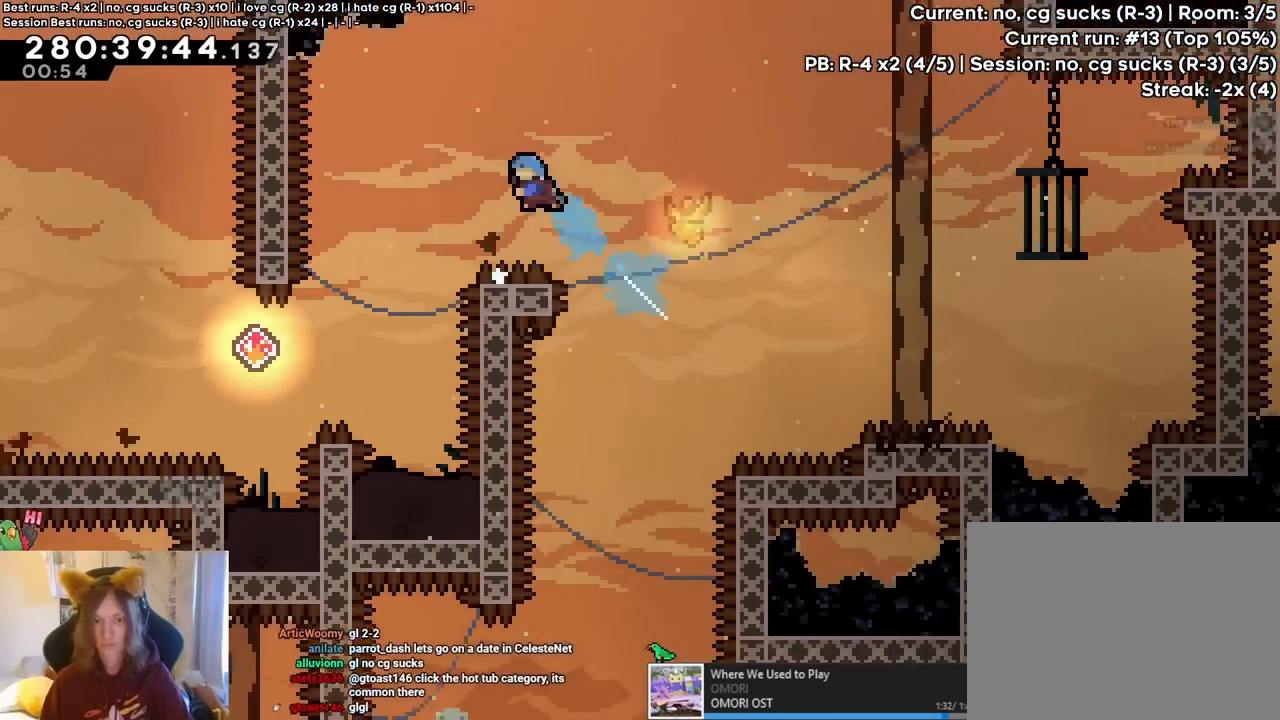
{"buttons": [], "left_stick": "left", "right_stick": "center", "events": [[50, "left_stick", "left"], [217, "Y", "up"], [233, "B", "up"]]}
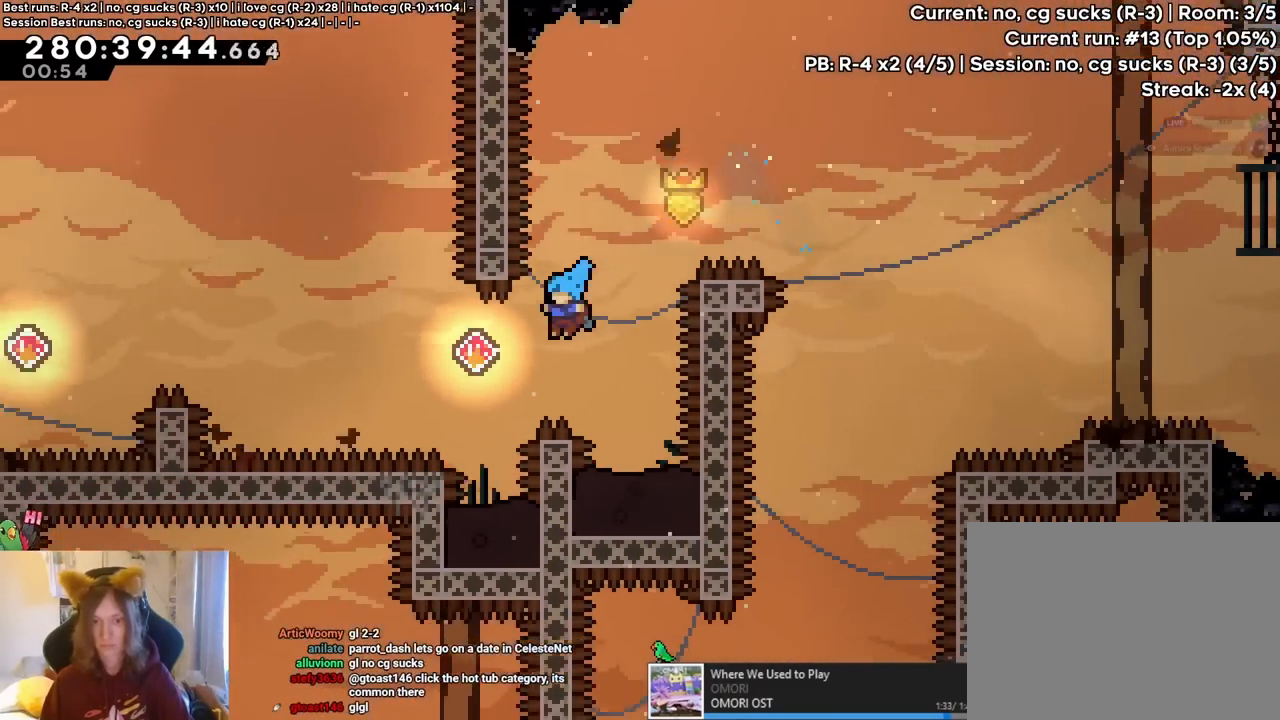
{"buttons": ["B"], "left_stick": "up-left", "right_stick": "center", "events": [[33, "left_stick", "center"], [100, "left_stick", "up-left"], [133, "B", "down"]]}
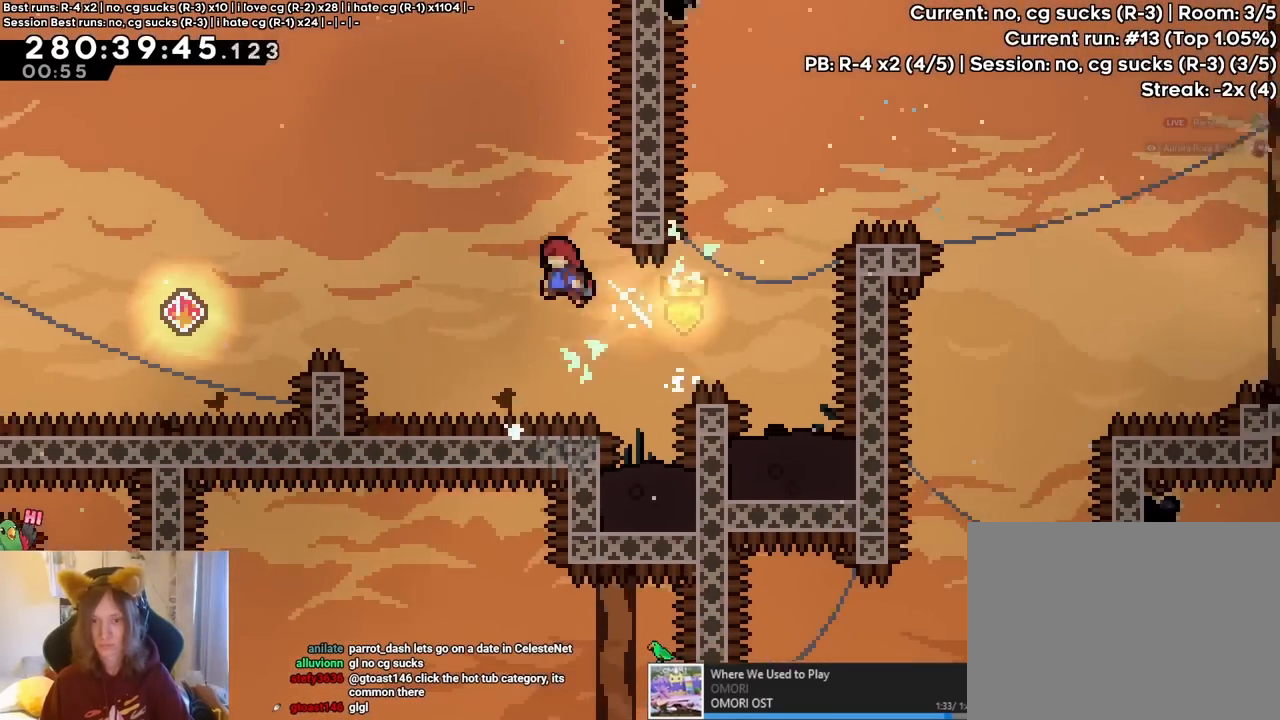
{"buttons": ["B", "Y"], "left_stick": "up-left", "right_stick": "center", "events": [[333, "Y", "down"]]}
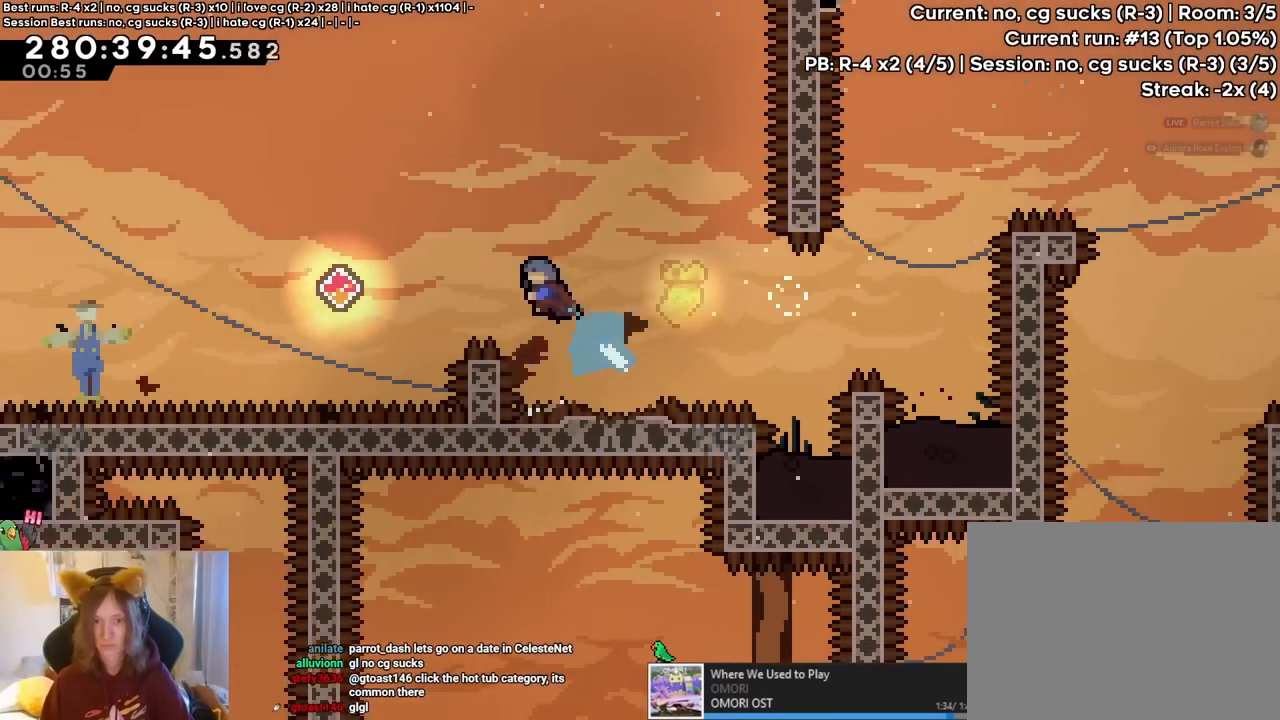
{"buttons": ["B"], "left_stick": "up-left", "right_stick": "center", "events": [[67, "Y", "up"], [67, "left_stick", "center"], [83, "B", "up"], [400, "left_stick", "up-left"], [483, "B", "down"]]}
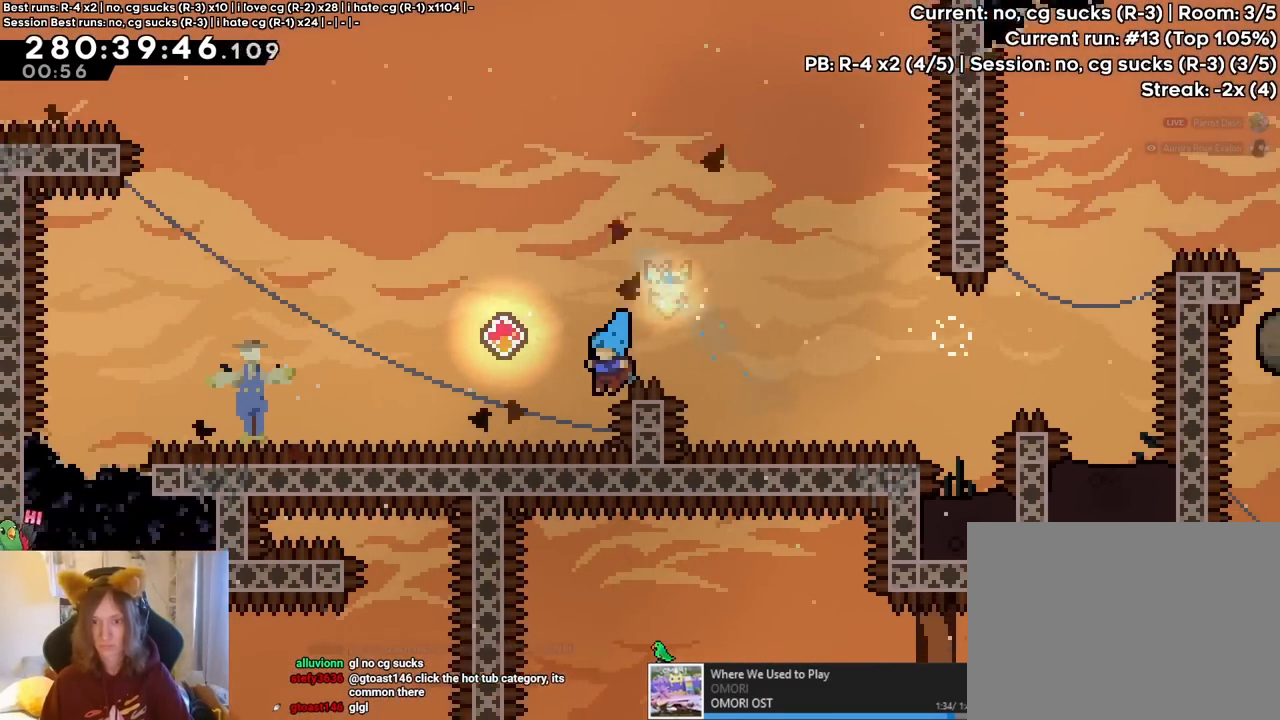
{"buttons": ["B"], "left_stick": "center", "right_stick": "center"}
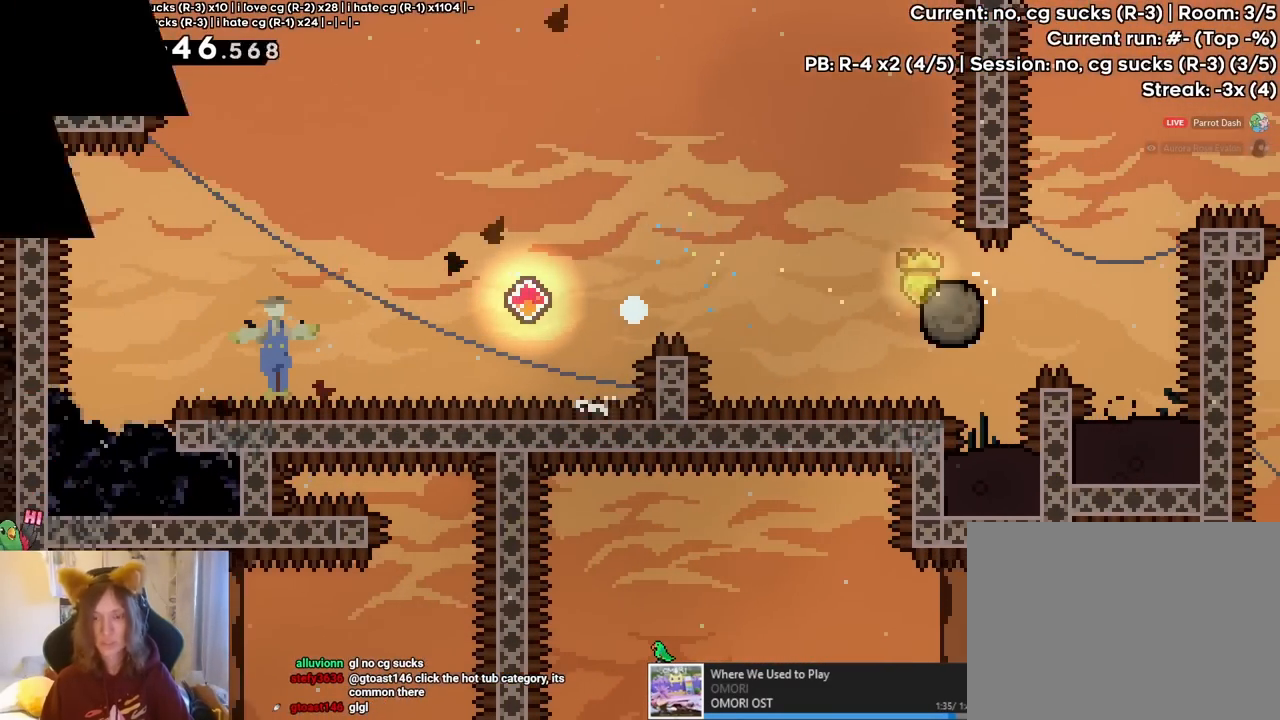
{"buttons": [], "left_stick": "center", "right_stick": "center", "events": [[33, "B", "up"], [117, "B", "down"], [200, "B", "up"], [300, "B", "down"], [450, "B", "up"]]}
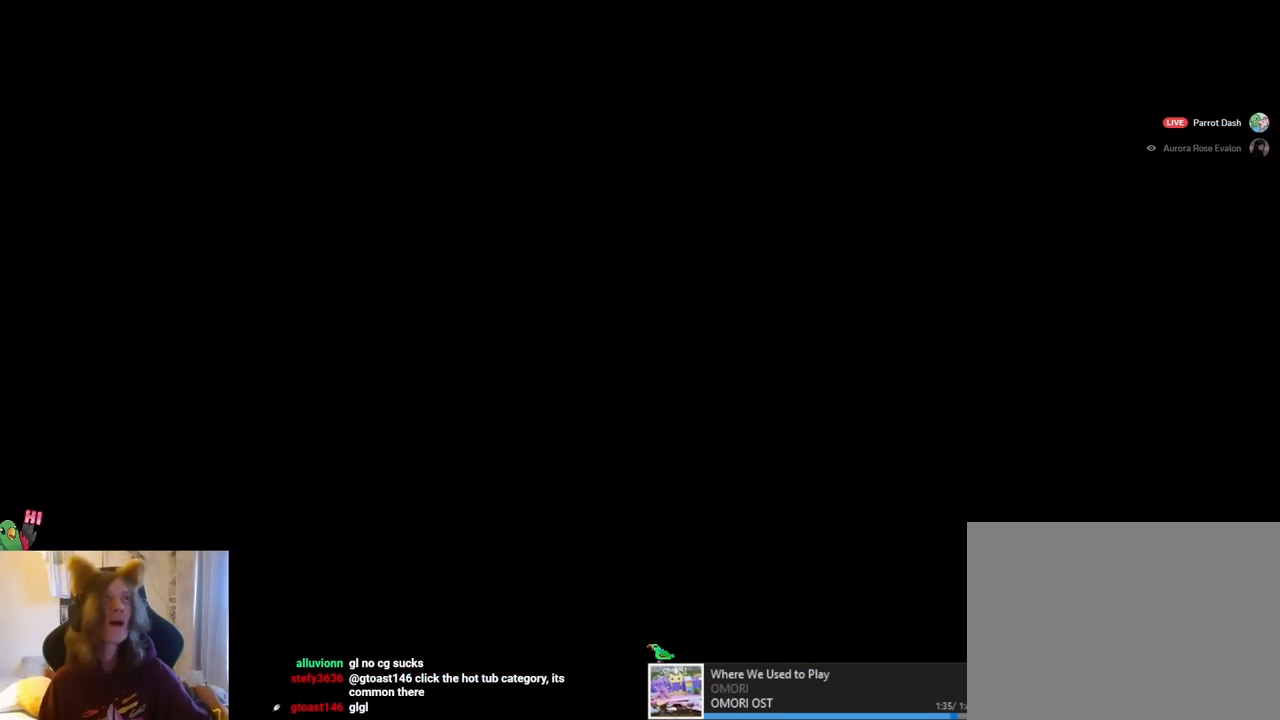
{"buttons": [], "left_stick": "center", "right_stick": "center", "events": [[83, "B", "down"], [167, "B", "up"]]}
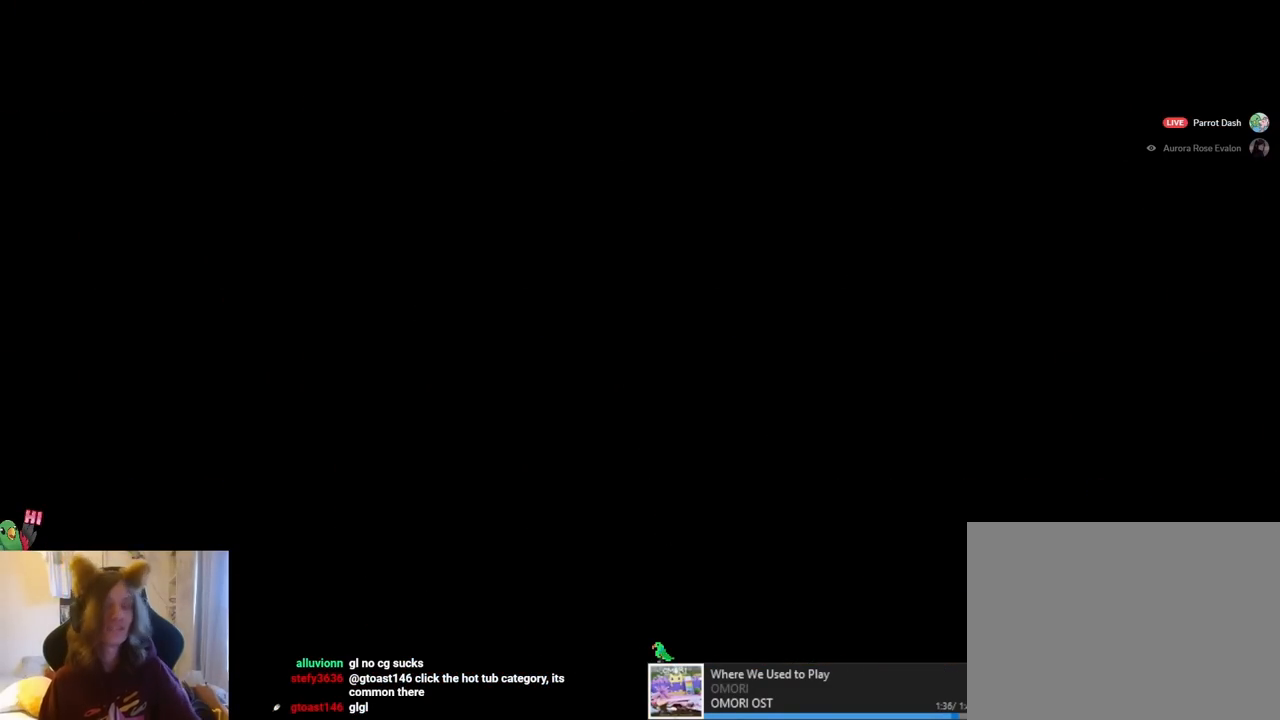
{"buttons": [], "left_stick": "center", "right_stick": "center", "events": [[283, "B", "down"], [383, "B", "up"]]}